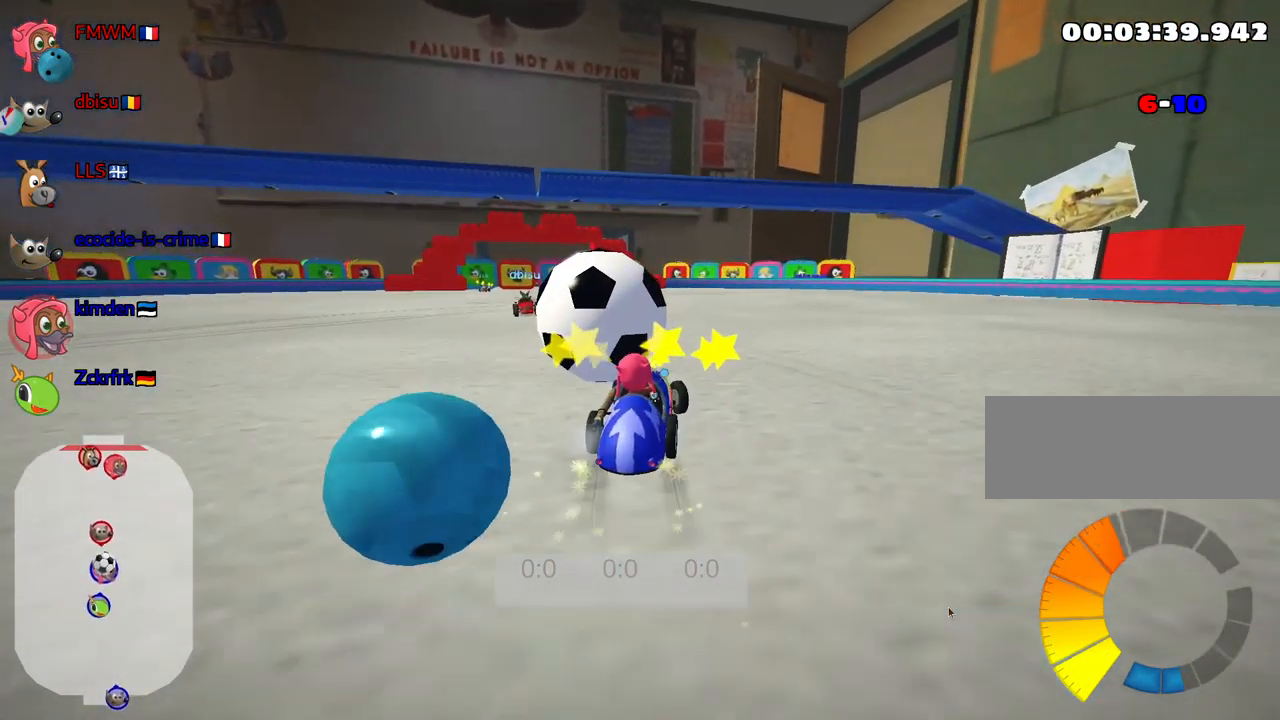
Gameplay with keyboard; each line is a JSON object with the keys held at the frame after it. "events" lists presses ("down") and releases ("up") of "down", "fire", "flag", "left", "look", "nitro", "right", "skid" and "up" between this image and that frame as [ms after this image, input, new state], when the widget could be followed in between. No other keys are recorded. Mouse input is not recorded. Key names are as the overlay labels them; some are game actions (e.g. jump) rather than physical keys.
{"keys": ["left", "up"], "events": []}
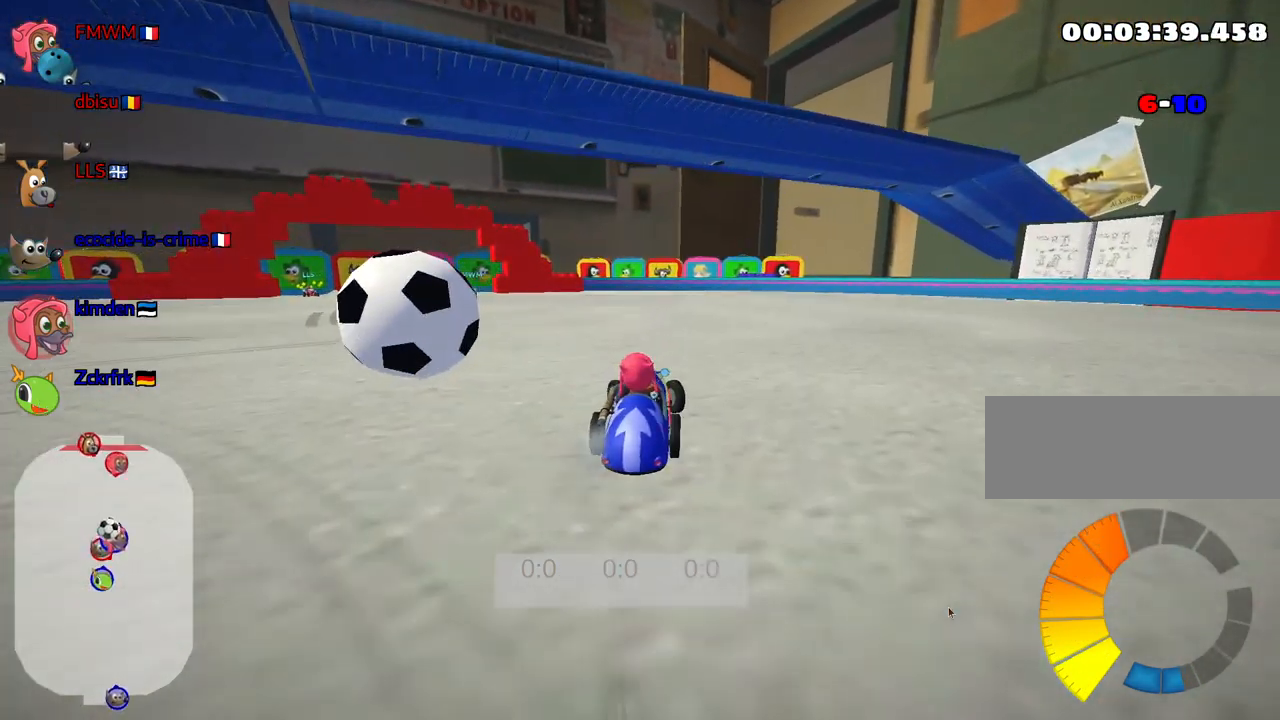
{"keys": ["nitro", "up"], "events": [[200, "left", "up"], [284, "right", "down"], [450, "right", "up"], [484, "nitro", "down"]]}
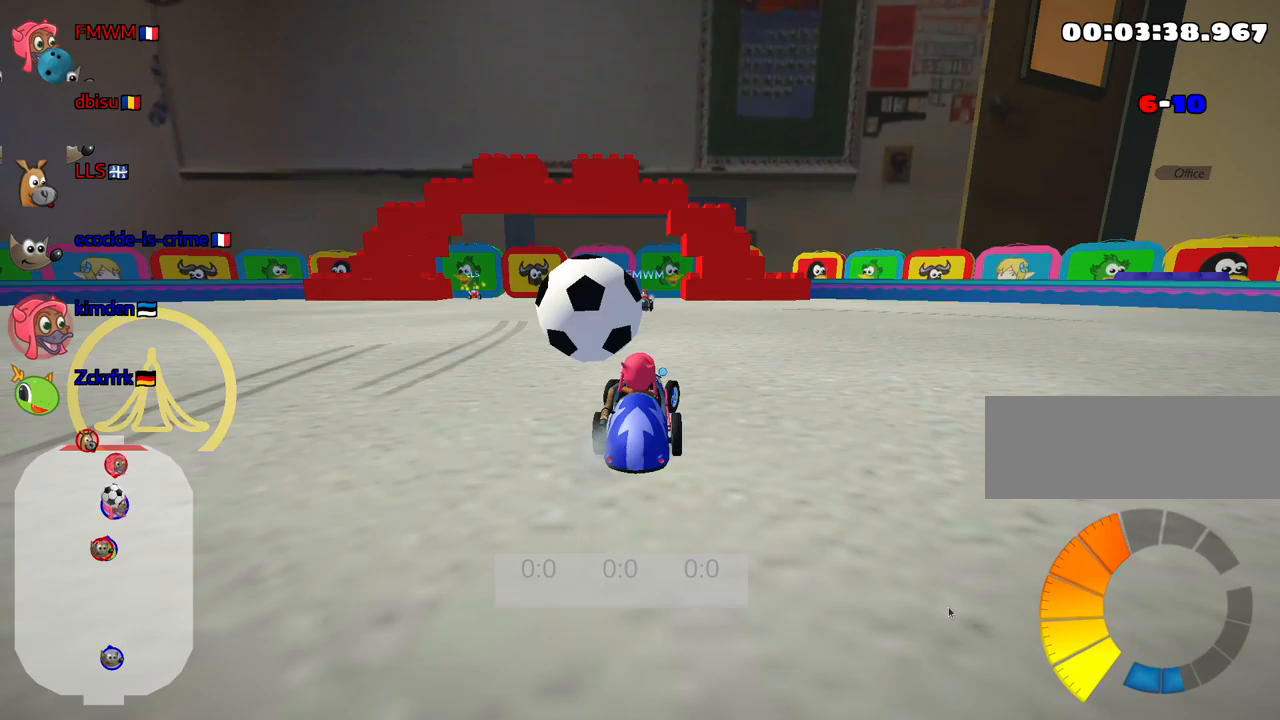
{"keys": ["left", "up"], "events": [[83, "left", "down"], [100, "nitro", "up"]]}
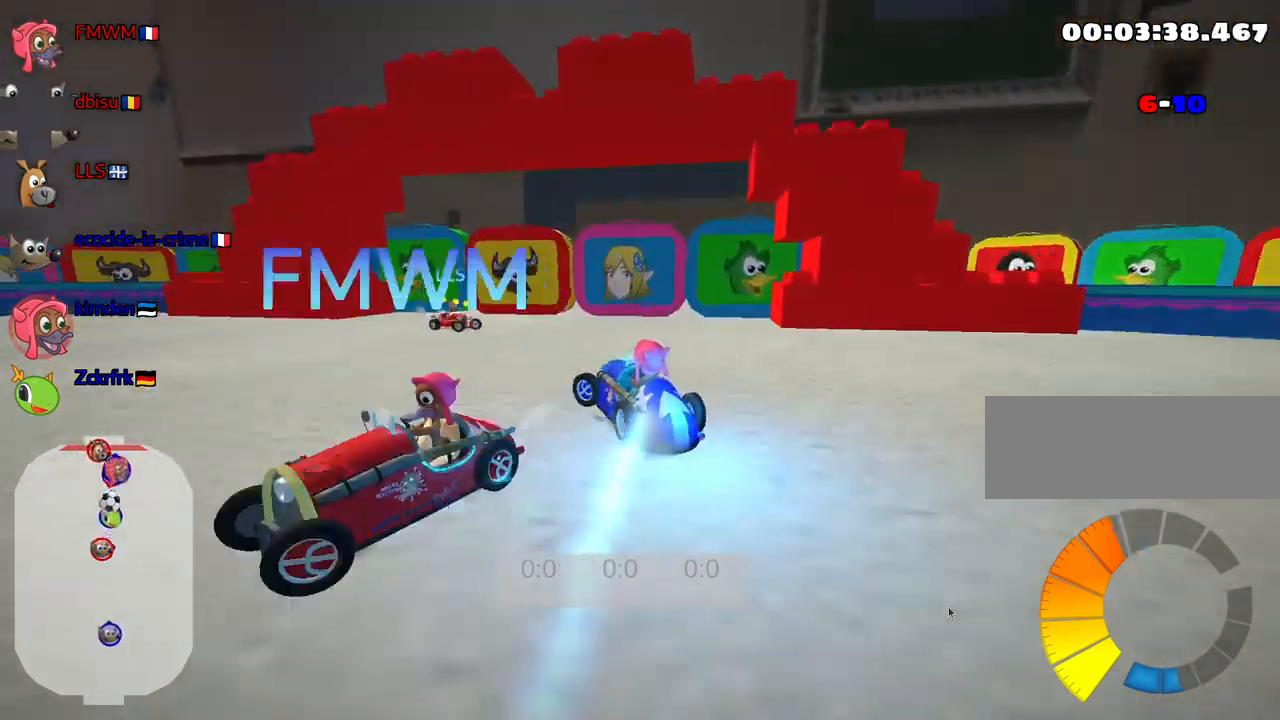
{"keys": ["left", "up"], "events": []}
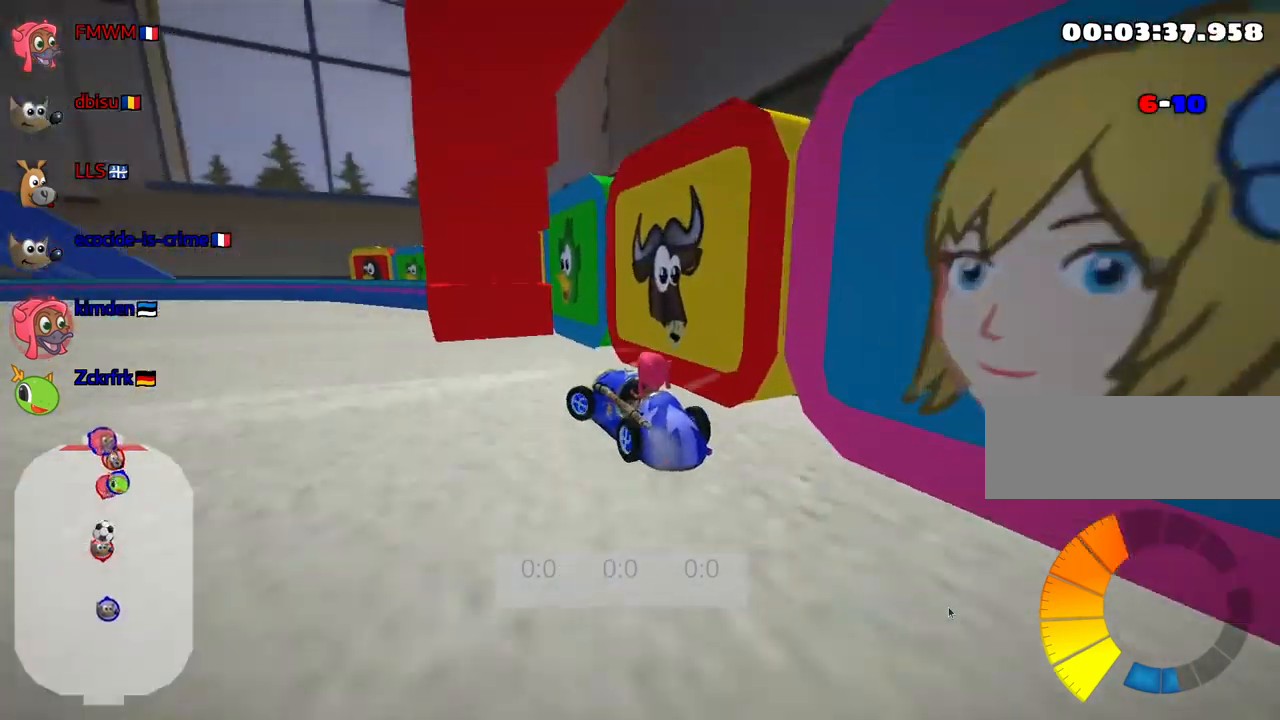
{"keys": [], "events": [[433, "left", "up"], [467, "up", "up"]]}
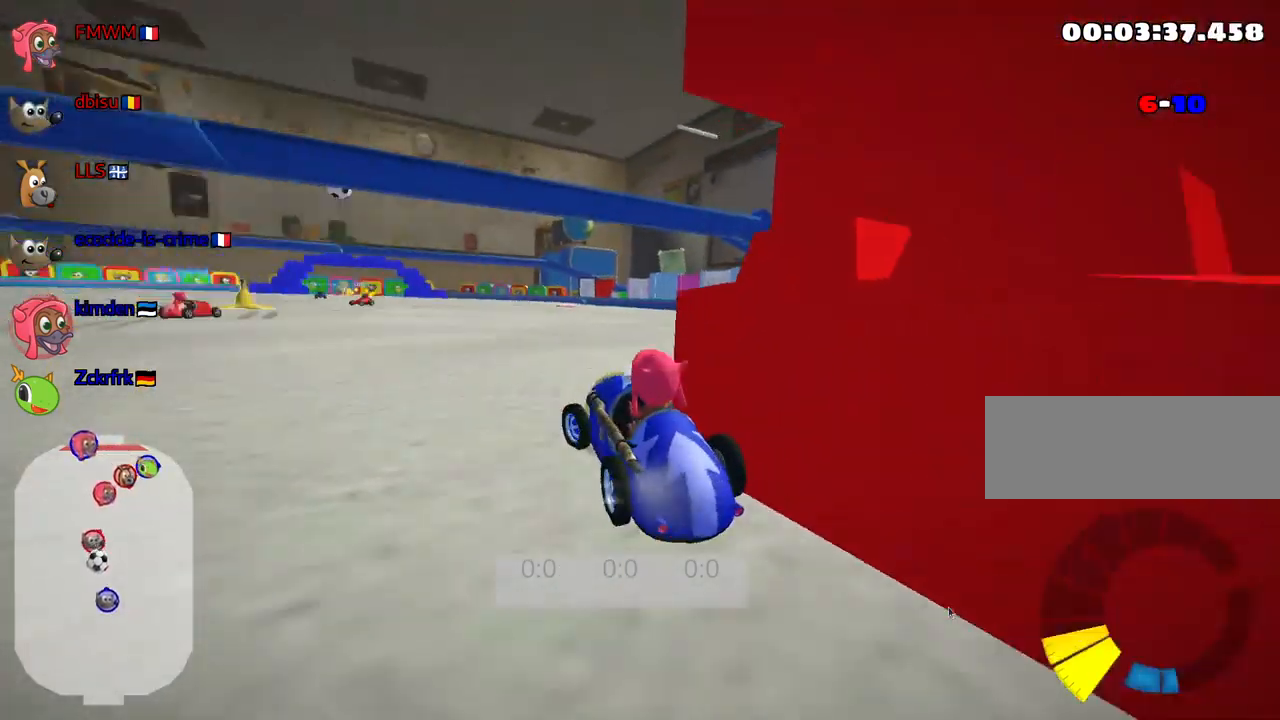
{"keys": ["left", "up"], "events": [[333, "up", "down"], [417, "left", "down"]]}
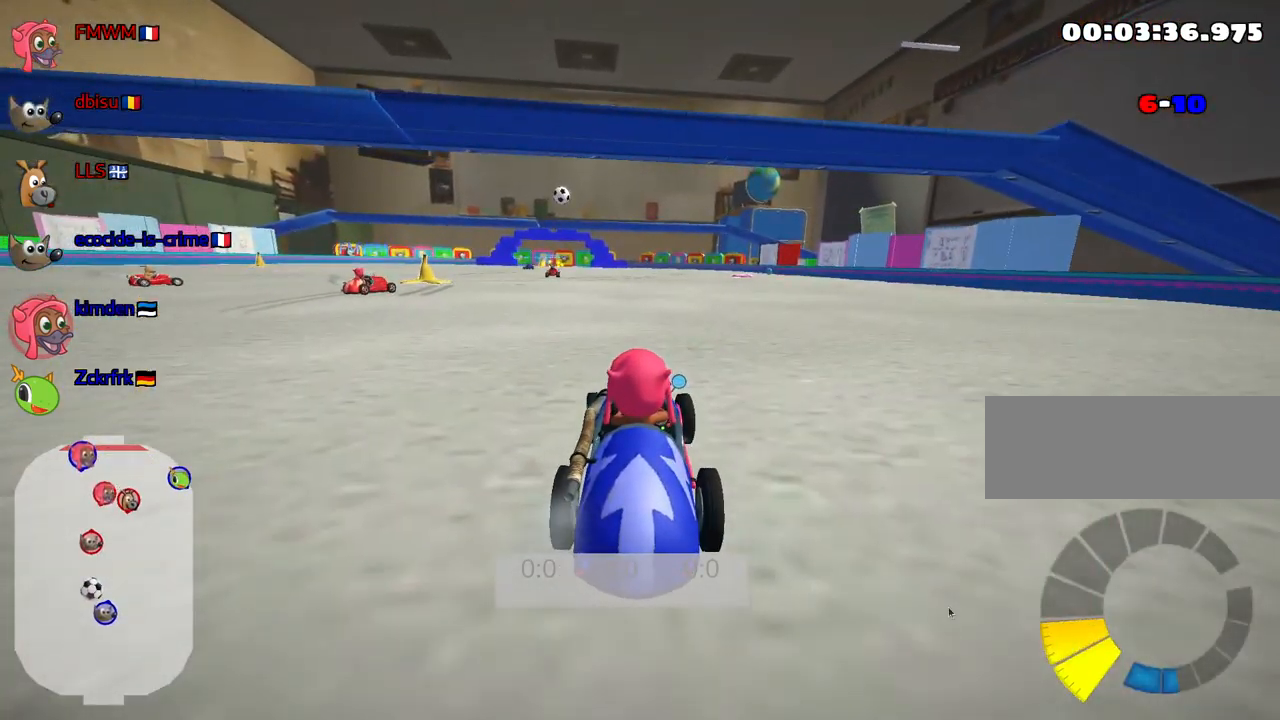
{"keys": ["up"], "events": [[467, "left", "up"]]}
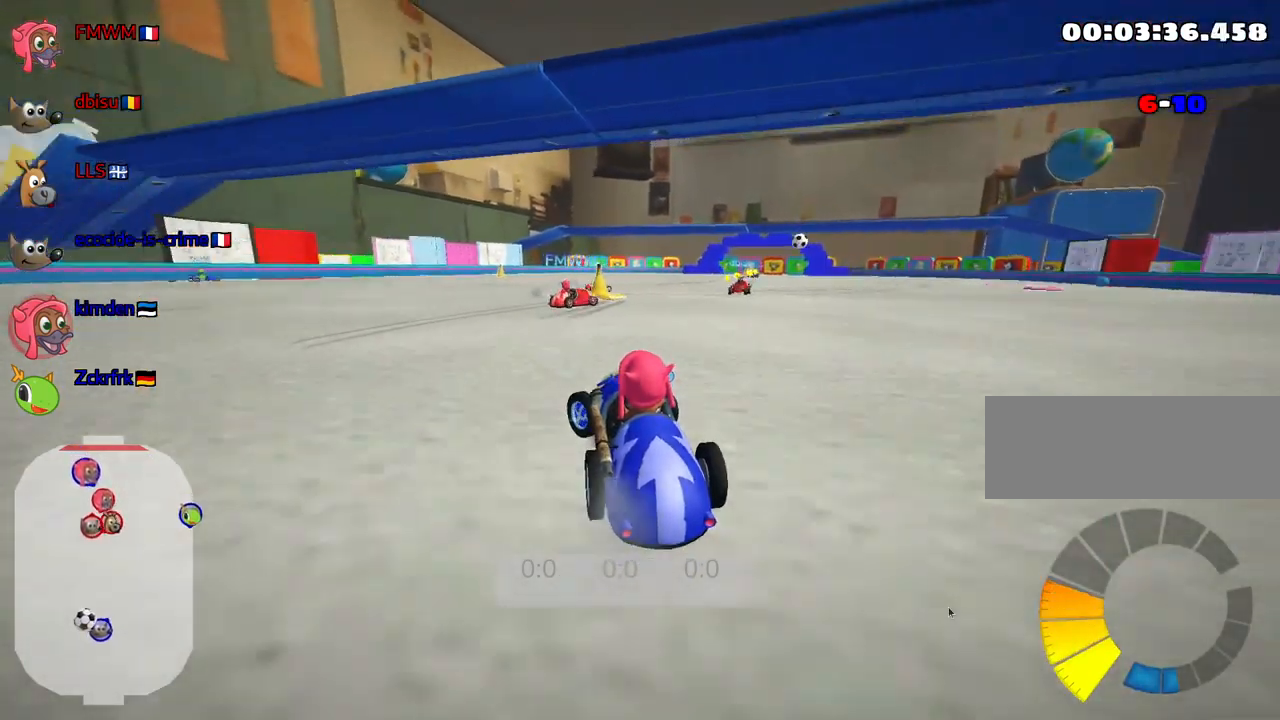
{"keys": ["left", "up"], "events": [[300, "right", "down"], [350, "left", "down"], [400, "right", "up"]]}
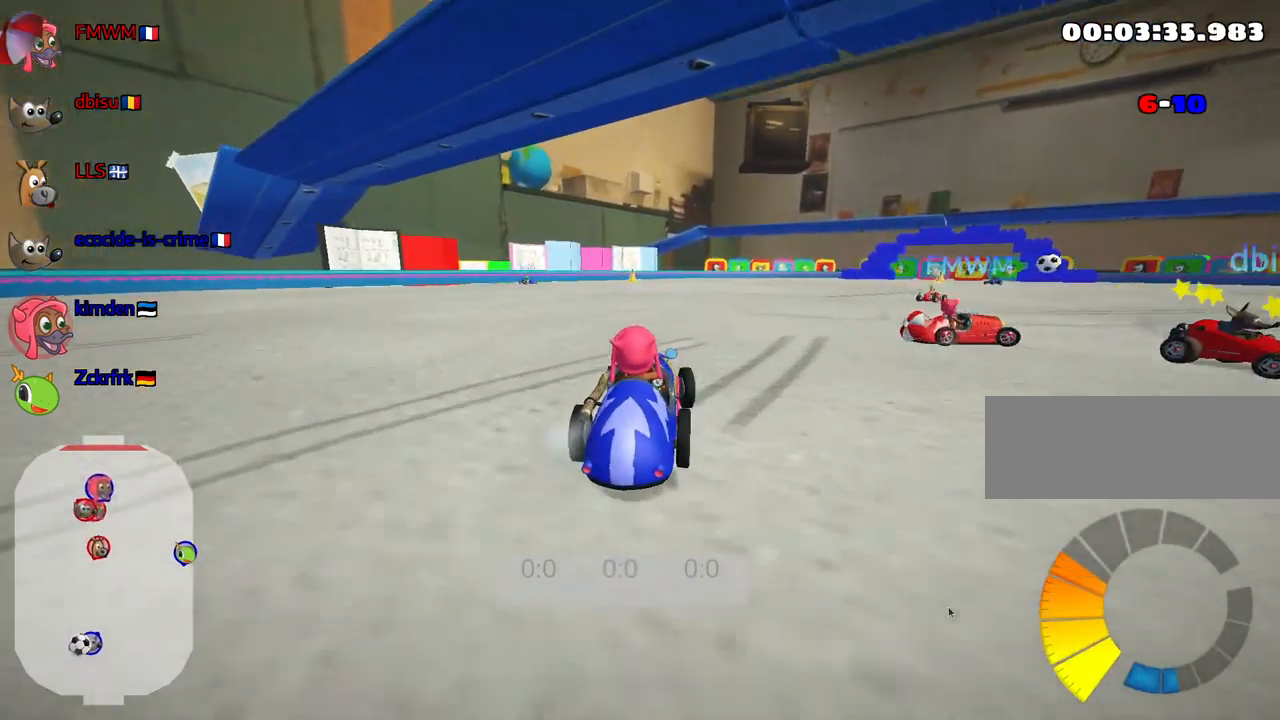
{"keys": ["up"], "events": [[383, "left", "up"]]}
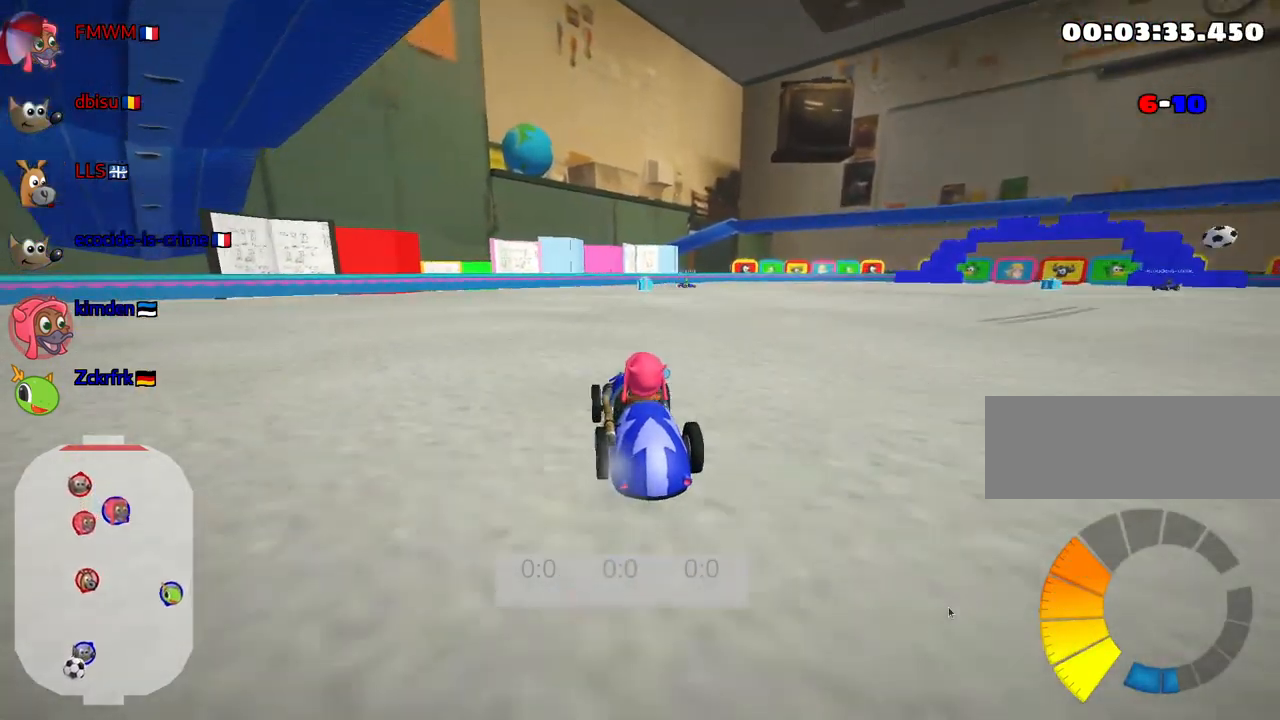
{"keys": ["up"], "events": []}
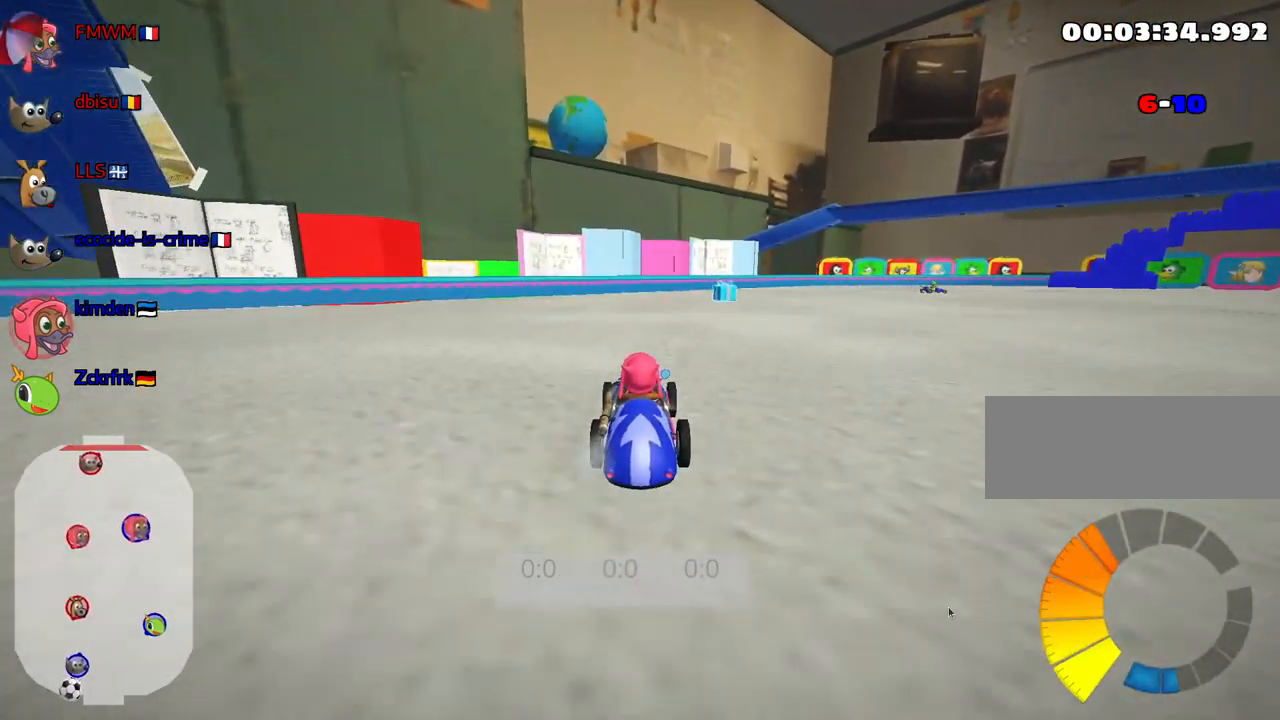
{"keys": ["left", "up"], "events": [[50, "right", "down"], [167, "right", "up"], [183, "left", "down"]]}
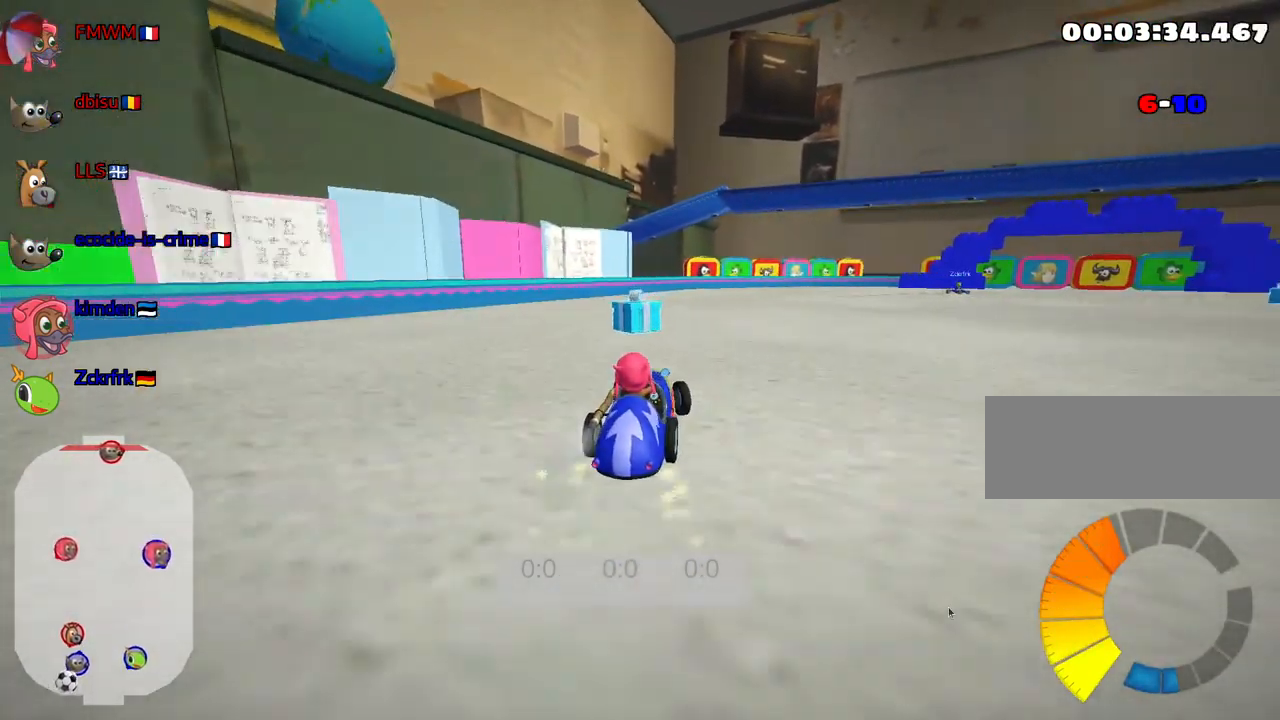
{"keys": ["left", "up"], "events": [[67, "left", "up"], [100, "right", "down"], [333, "left", "down"], [333, "right", "up"]]}
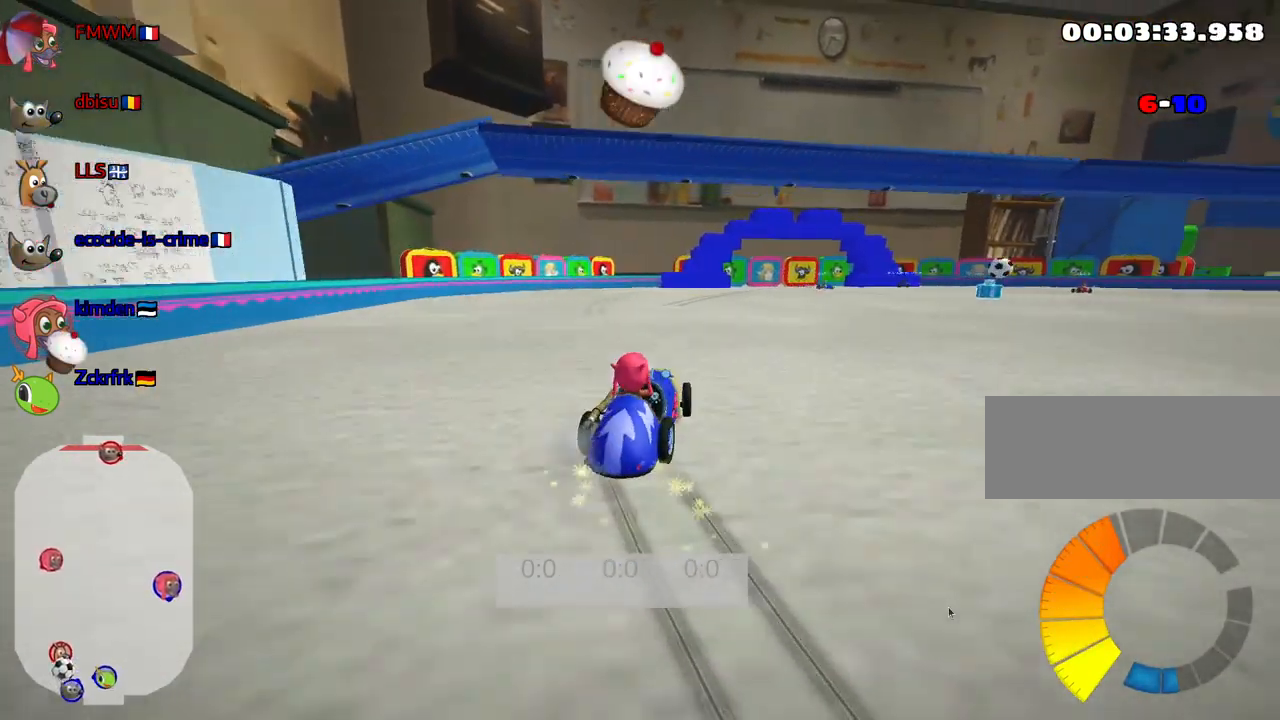
{"keys": ["left", "up"], "events": [[117, "left", "up"], [284, "left", "down"]]}
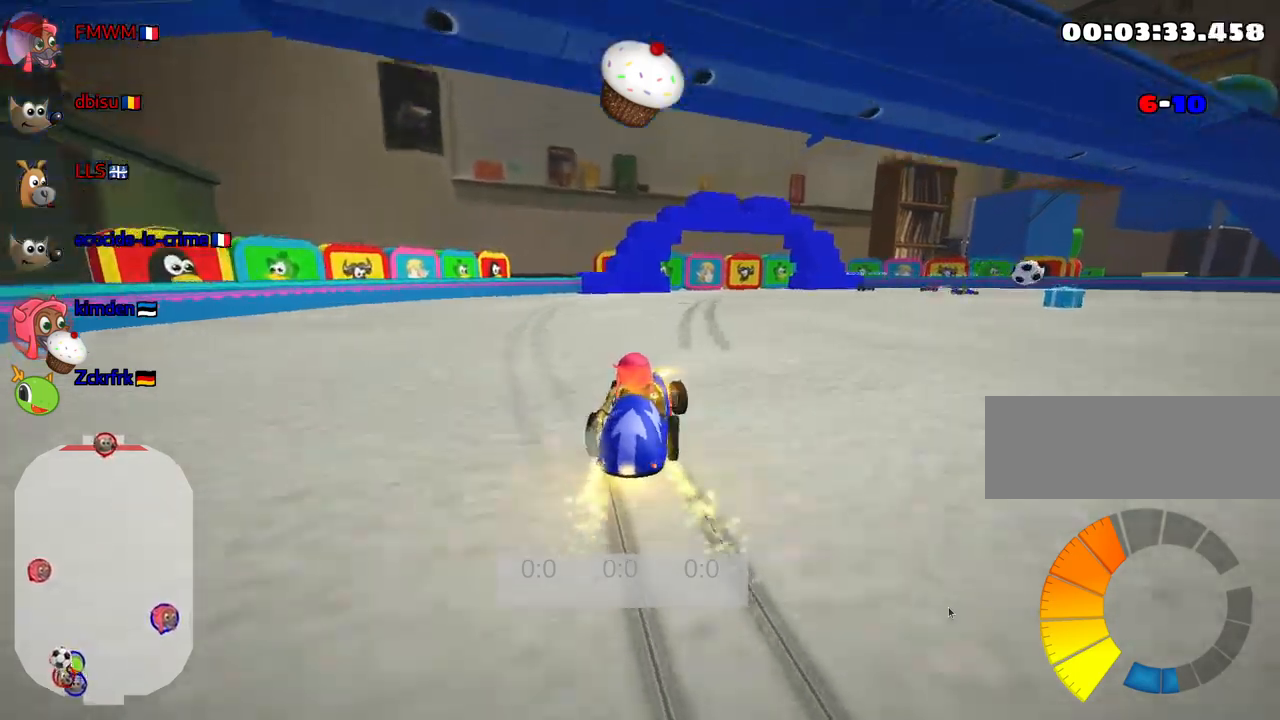
{"keys": ["up"], "events": [[34, "left", "up"]]}
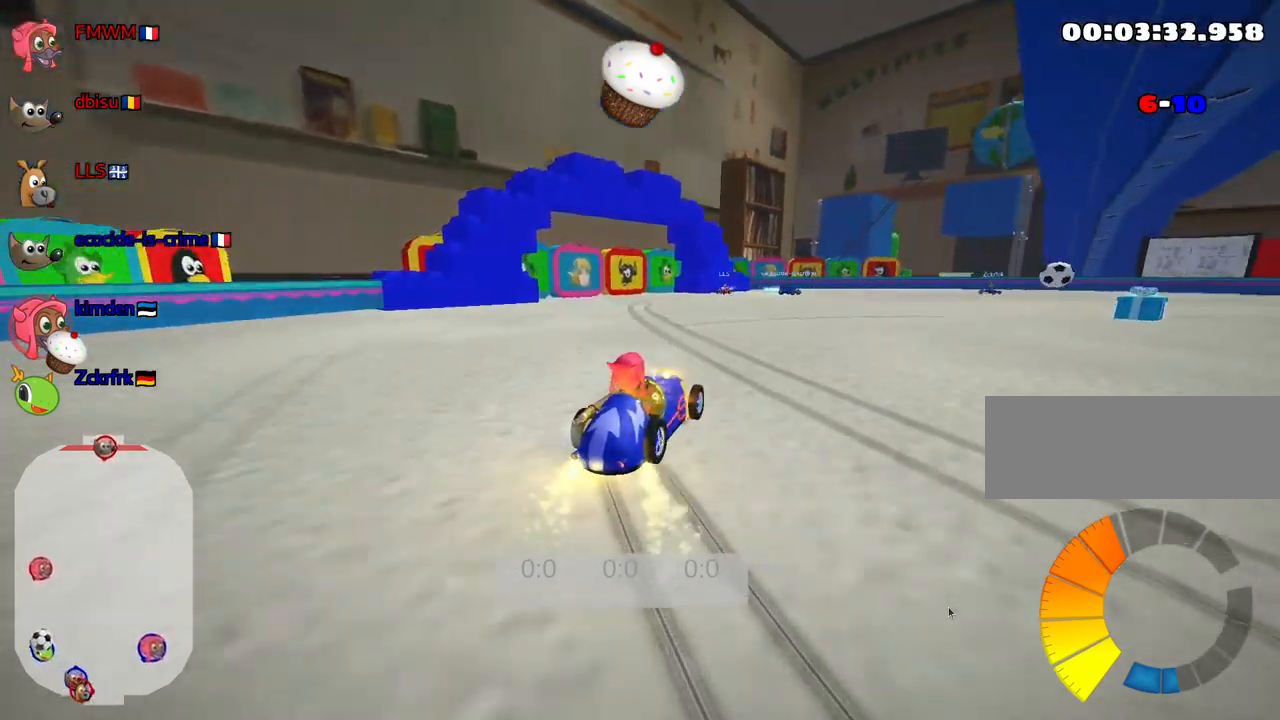
{"keys": ["right"], "events": [[67, "up", "up"], [84, "right", "down"]]}
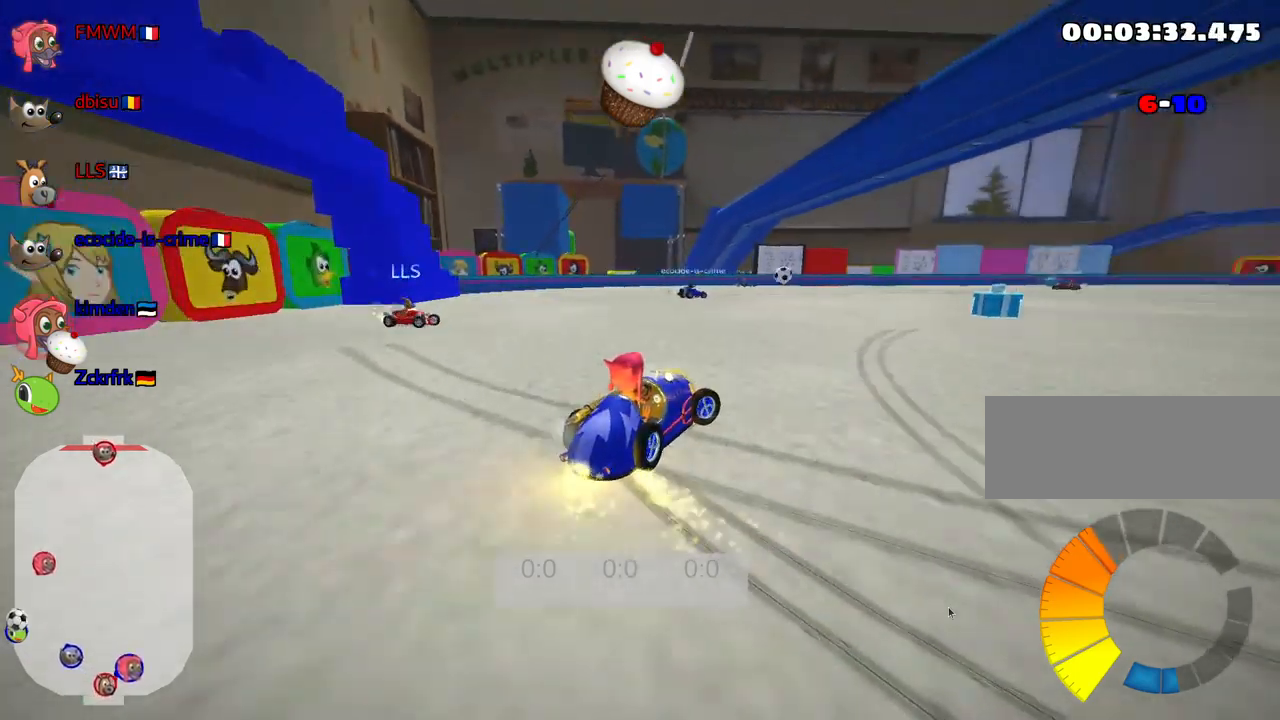
{"keys": ["up"], "events": [[350, "right", "up"], [484, "up", "down"]]}
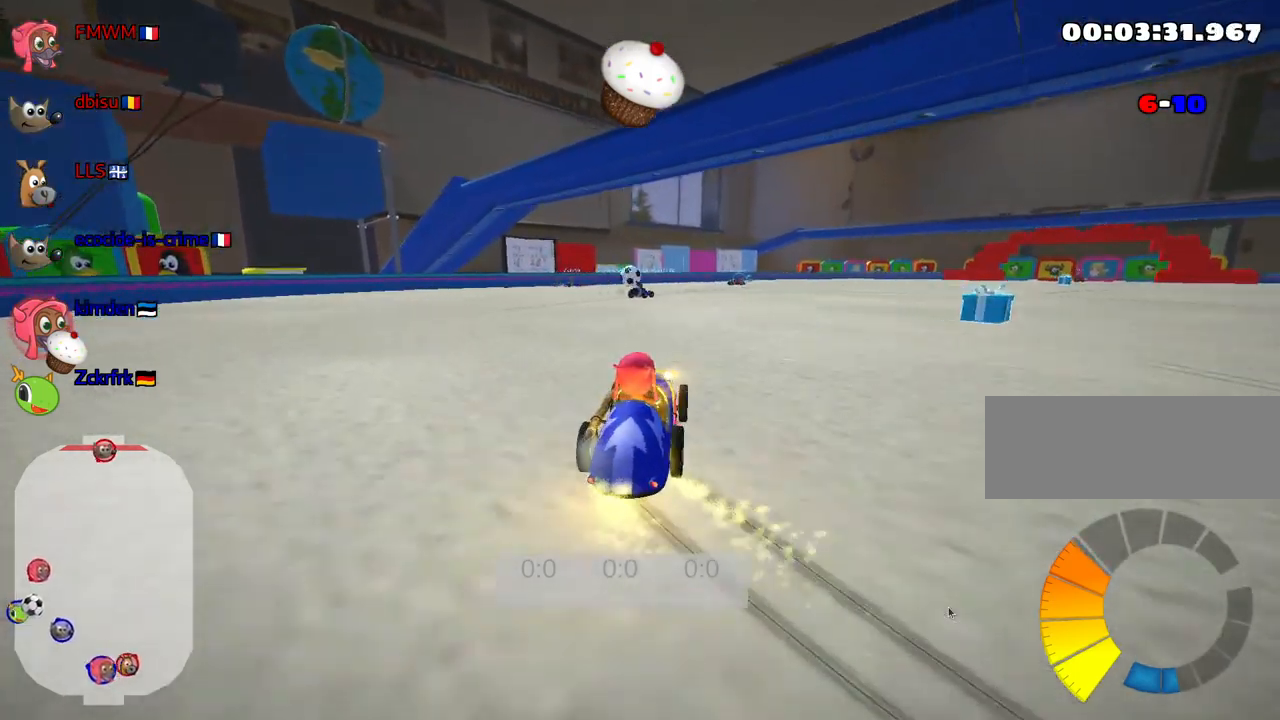
{"keys": ["up"], "events": [[167, "left", "down"], [317, "left", "up"]]}
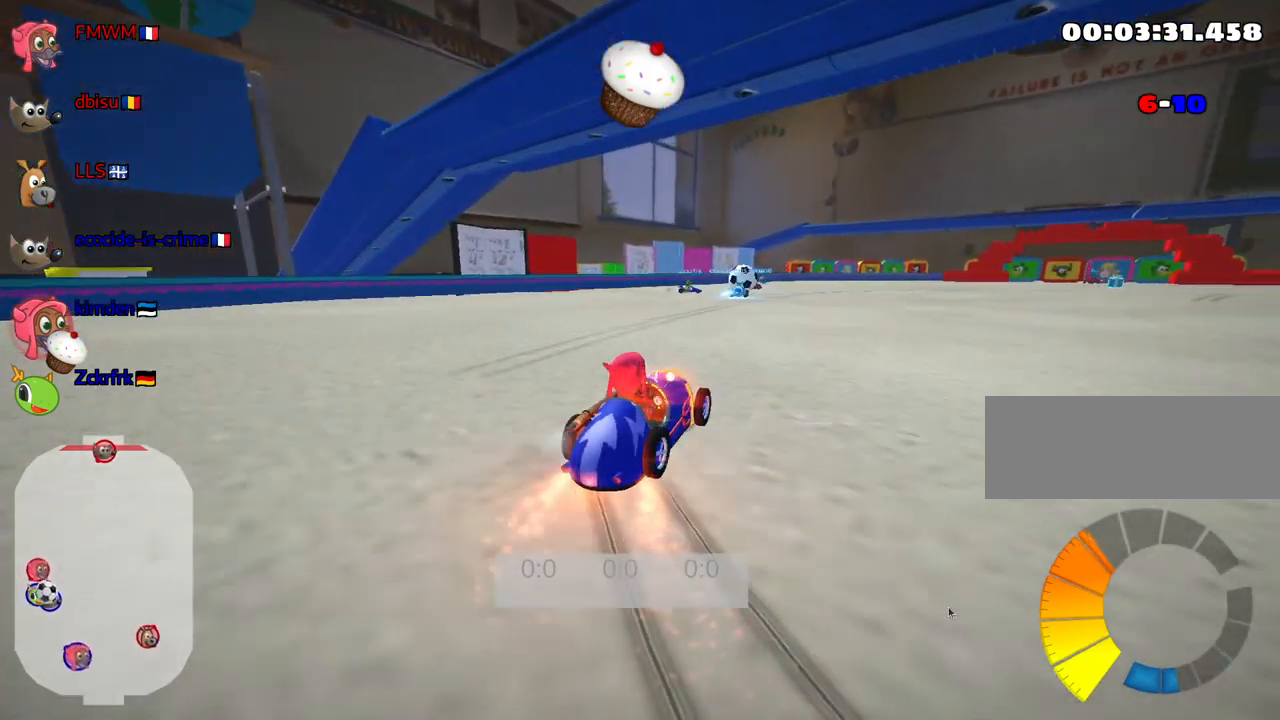
{"keys": ["right", "up"], "events": [[267, "right", "down"]]}
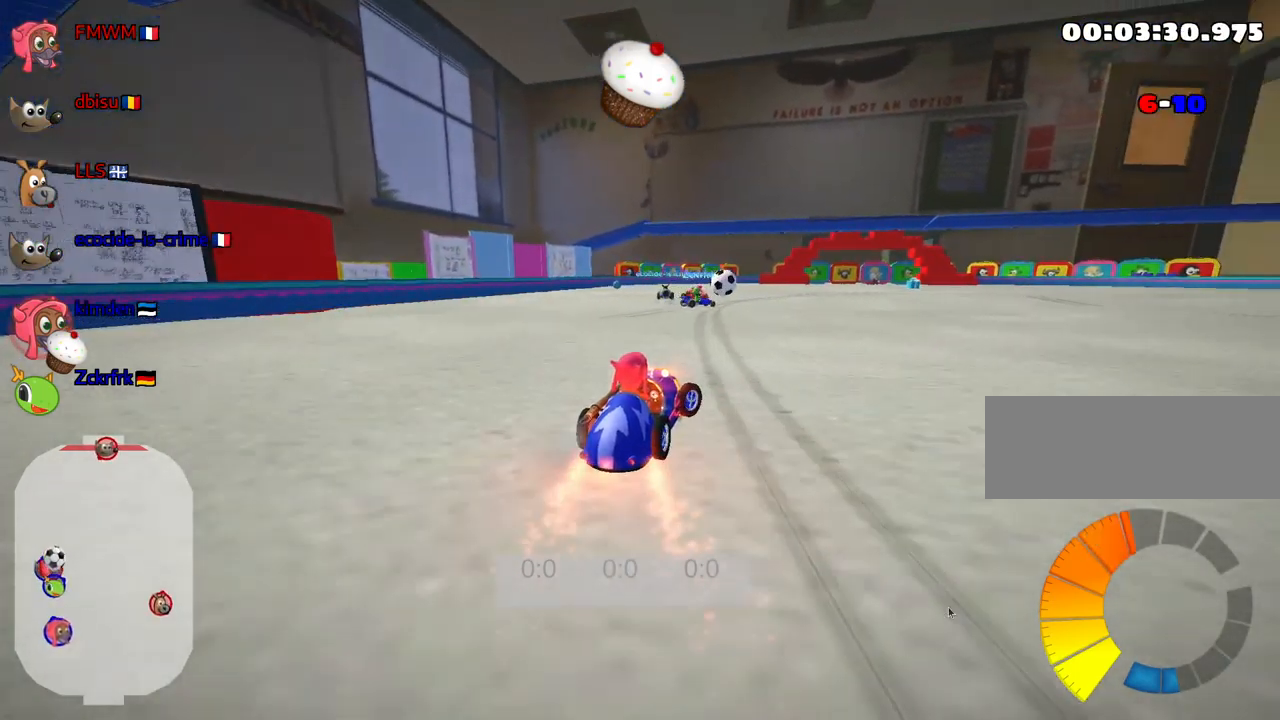
{"keys": [], "events": [[134, "right", "up"], [167, "fire", "down"], [267, "fire", "up"], [334, "up", "up"]]}
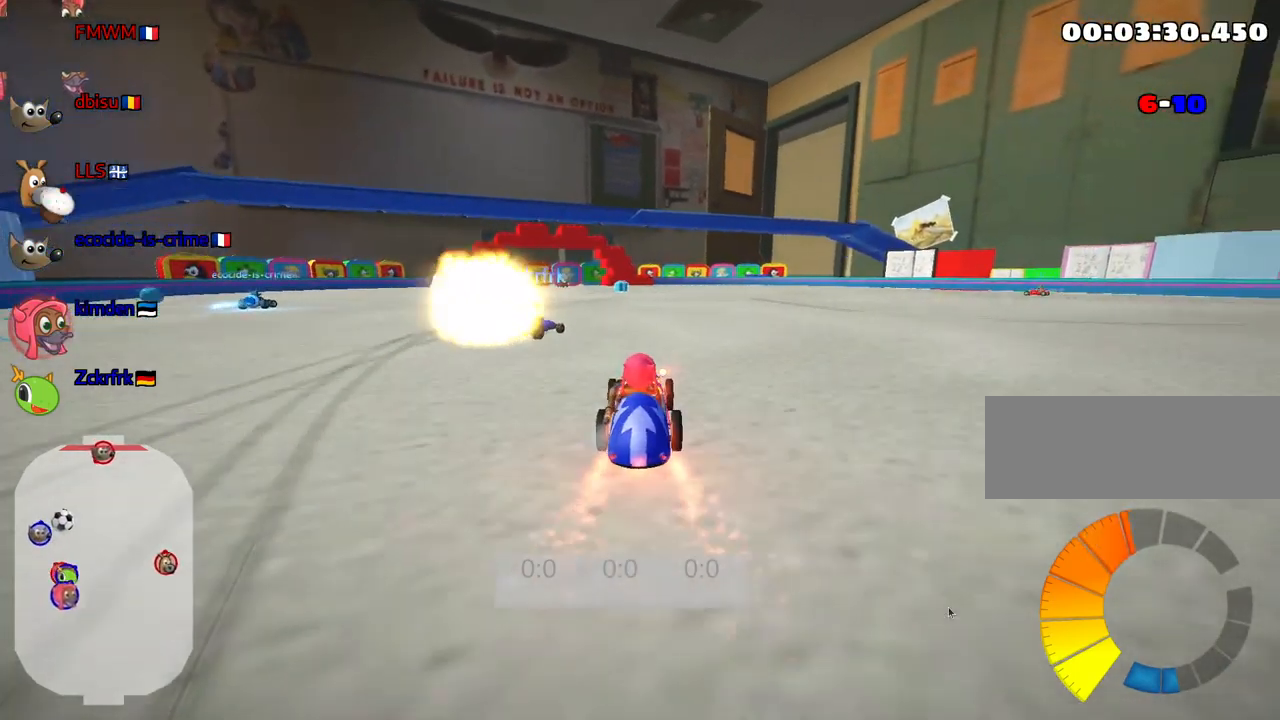
{"keys": [], "events": []}
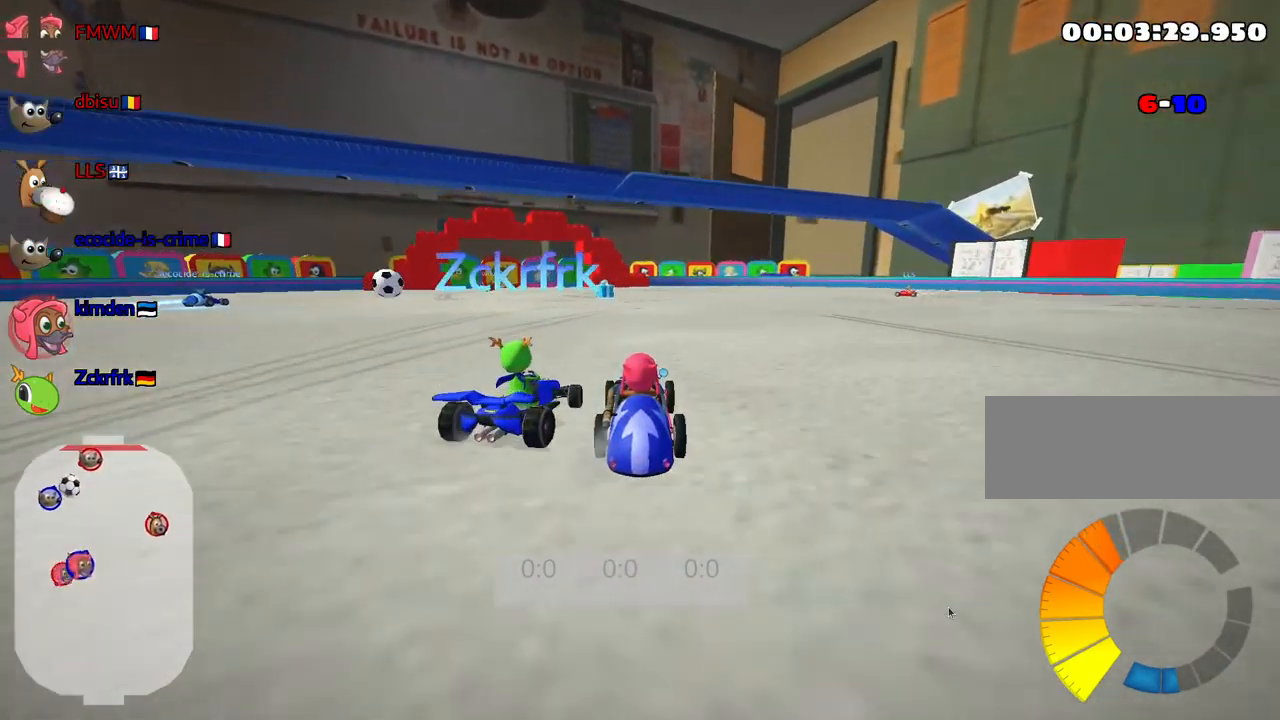
{"keys": ["left", "up"], "events": [[284, "up", "down"], [300, "left", "down"]]}
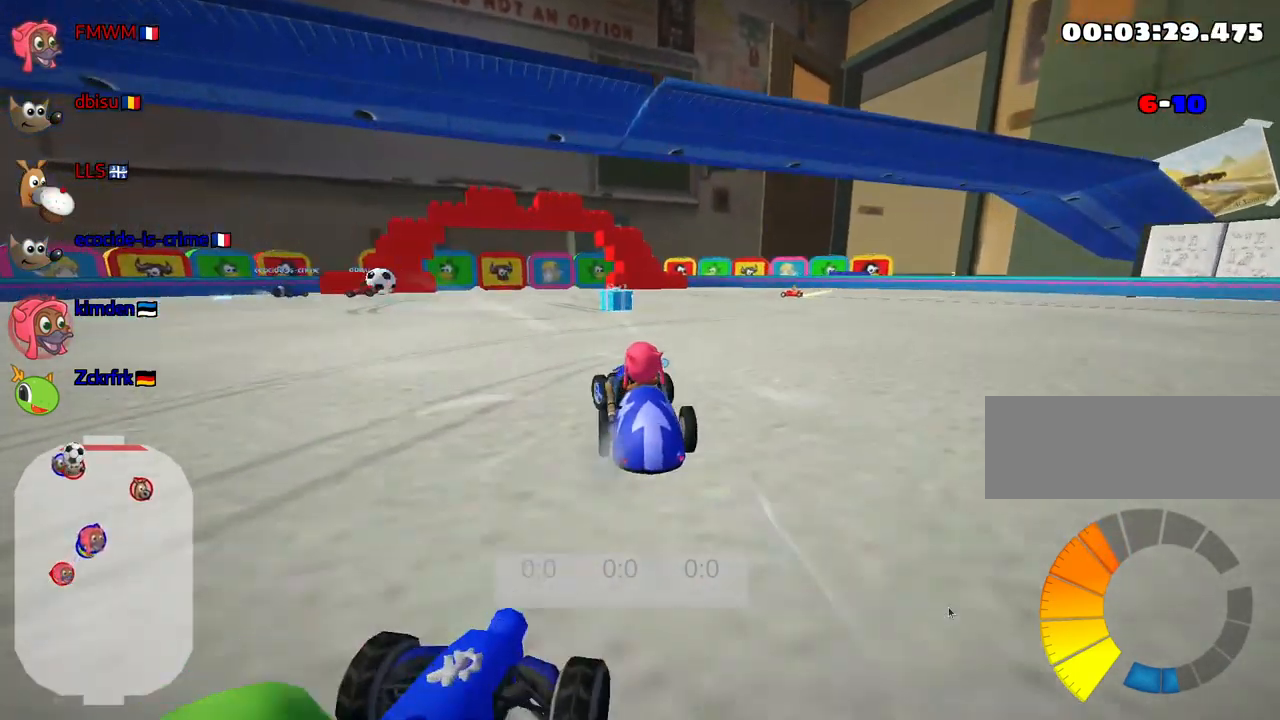
{"keys": ["right"], "events": [[417, "left", "up"], [450, "right", "down"], [500, "up", "up"]]}
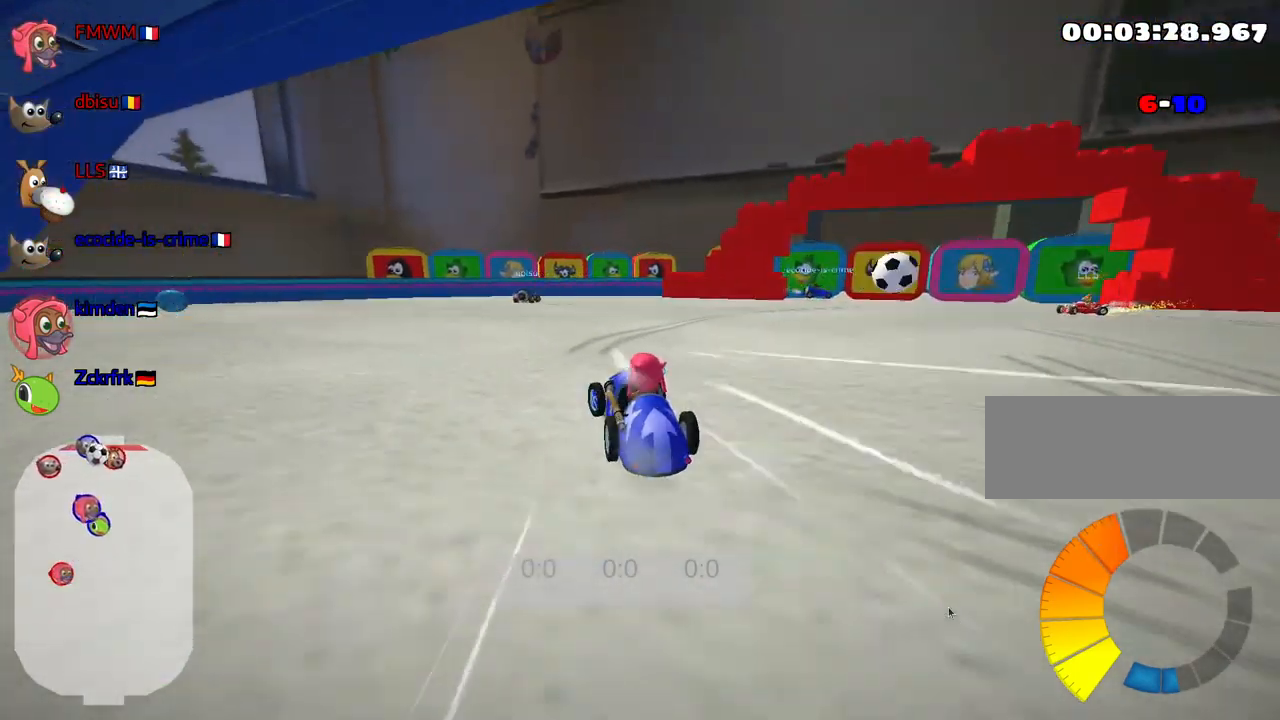
{"keys": ["right"], "events": []}
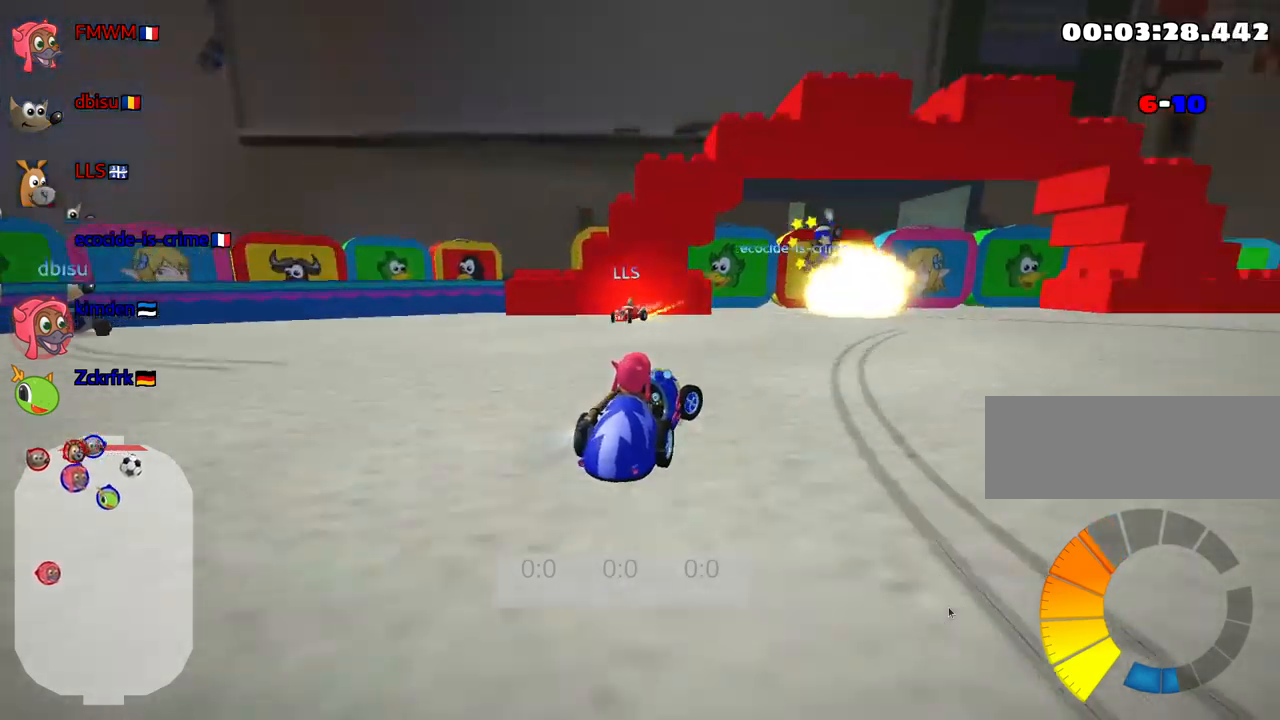
{"keys": ["right", "up"], "events": [[134, "up", "down"]]}
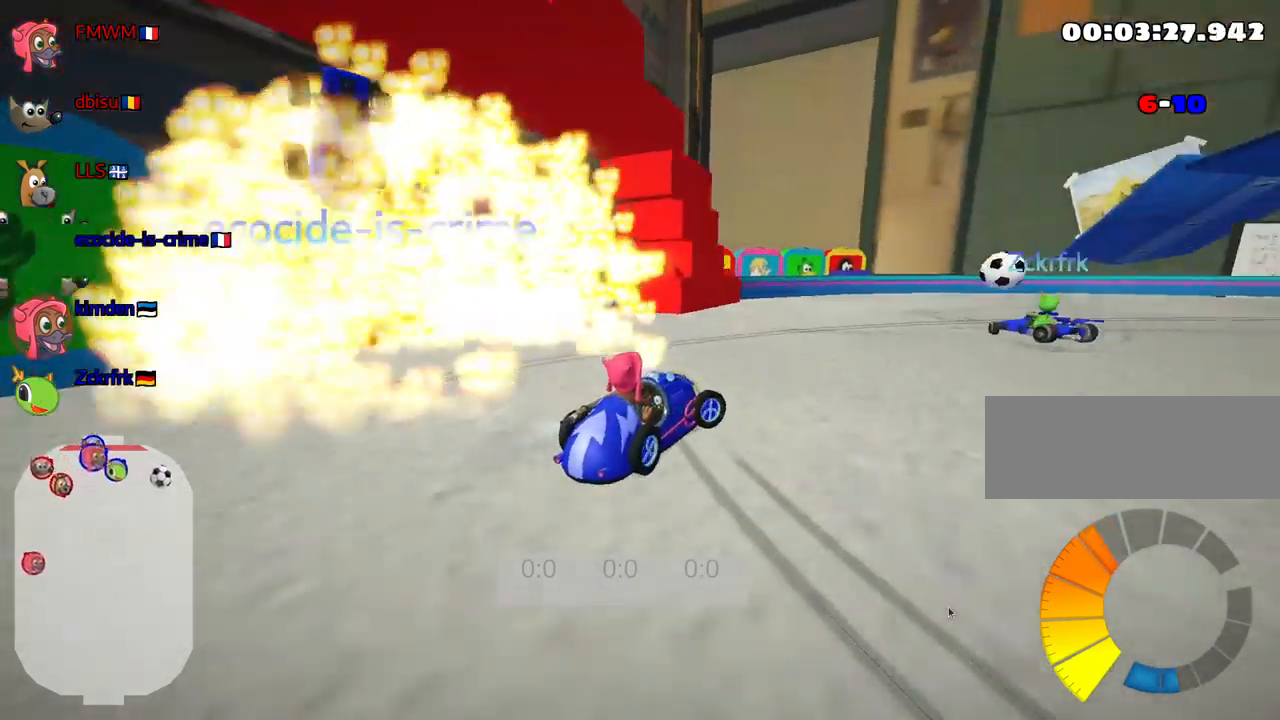
{"keys": ["right", "up"], "events": []}
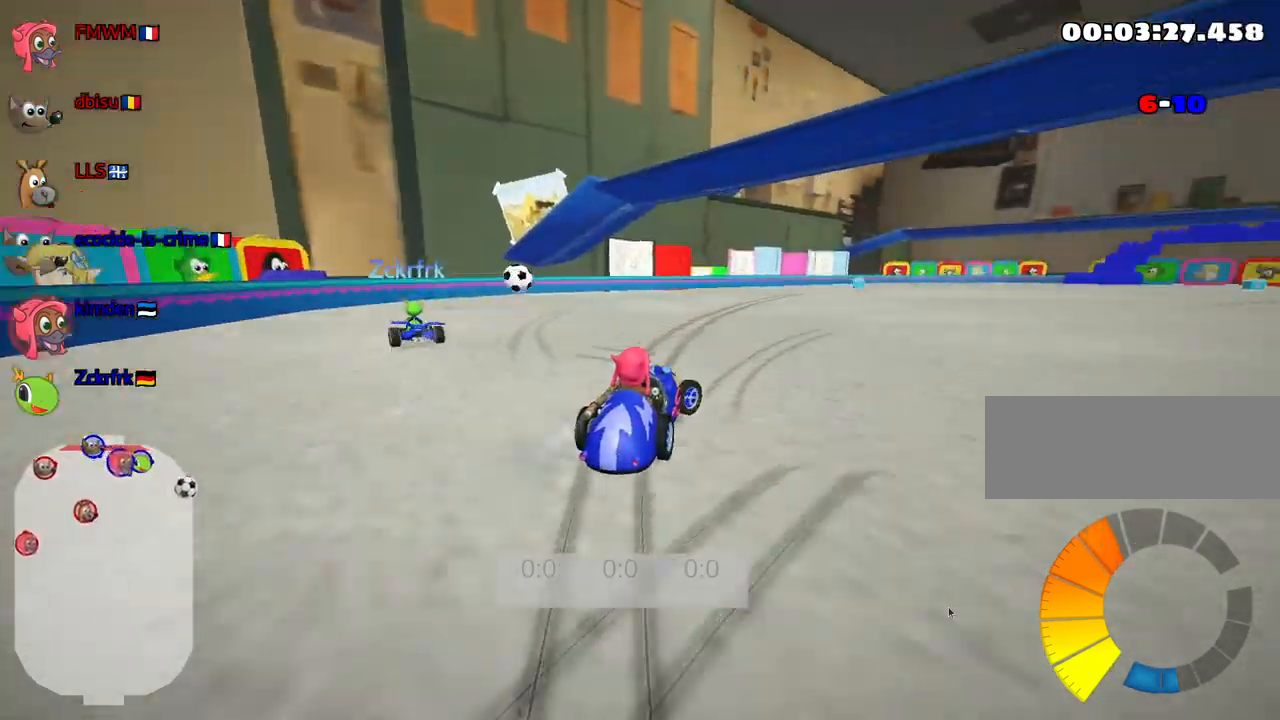
{"keys": ["right", "up"], "events": []}
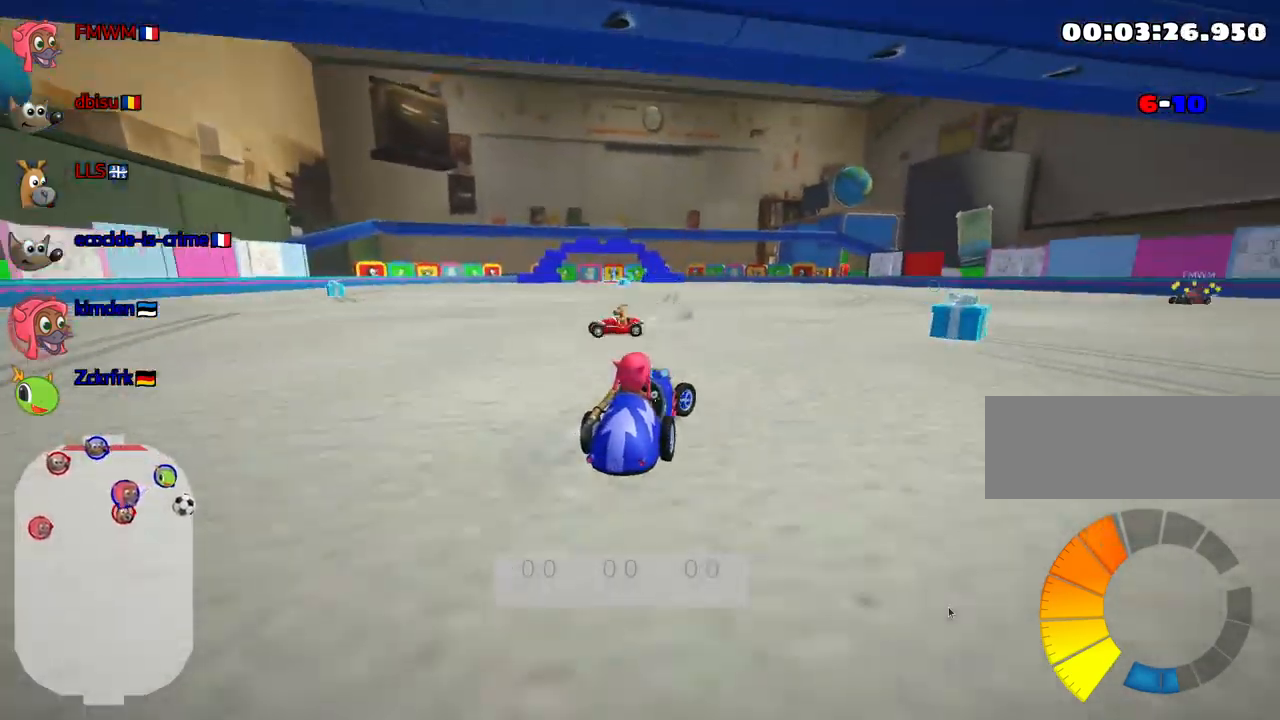
{"keys": ["left", "up"], "events": [[117, "right", "up"], [134, "left", "down"]]}
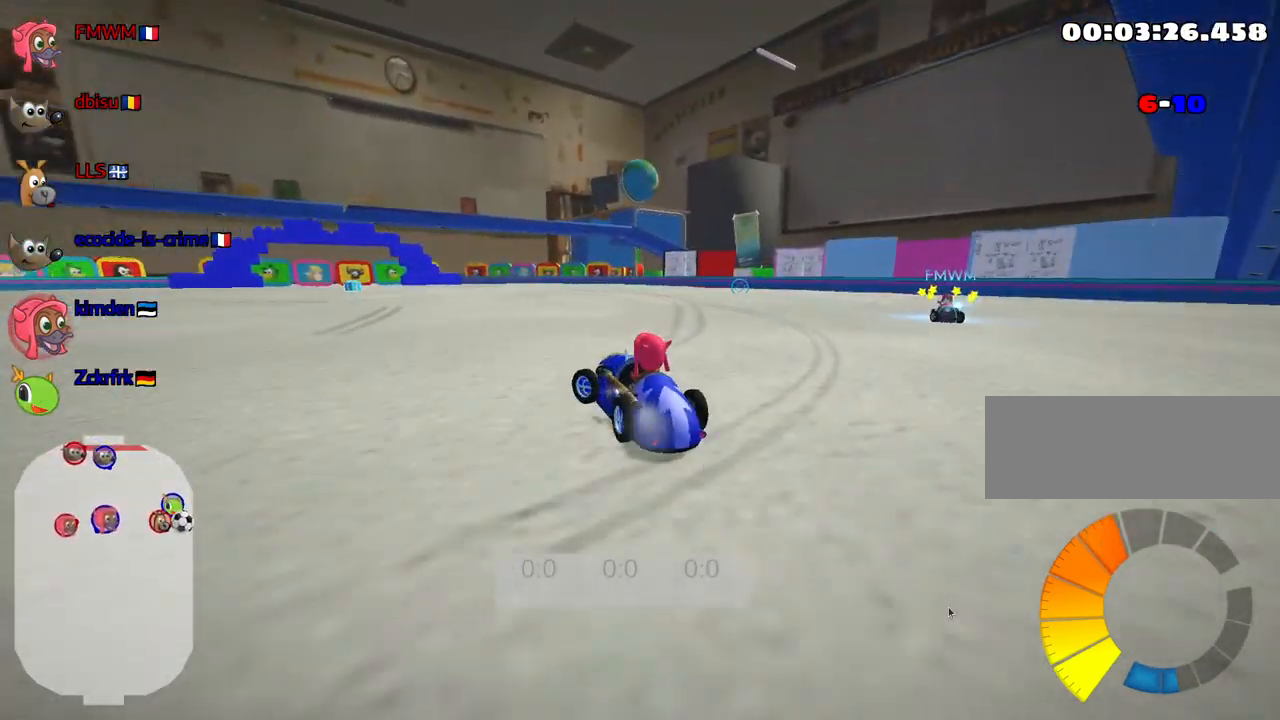
{"keys": ["right", "up"], "events": [[17, "left", "up"], [367, "right", "down"]]}
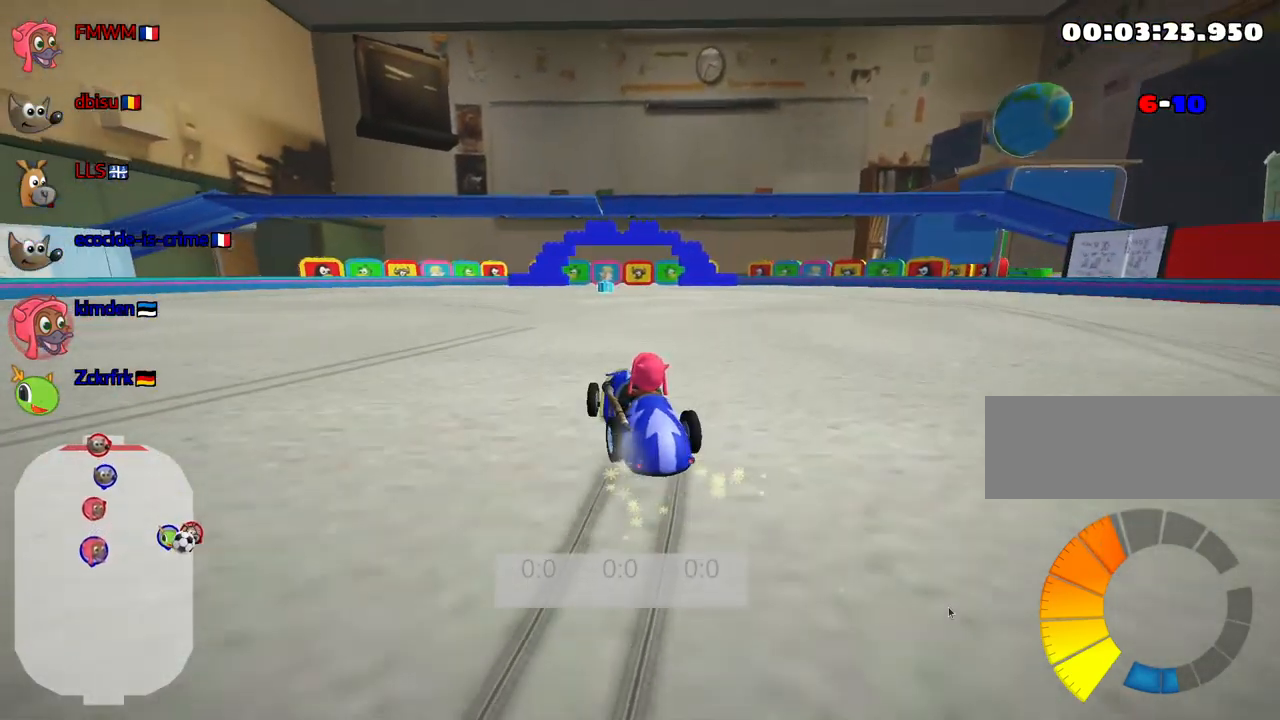
{"keys": ["right", "up"], "events": []}